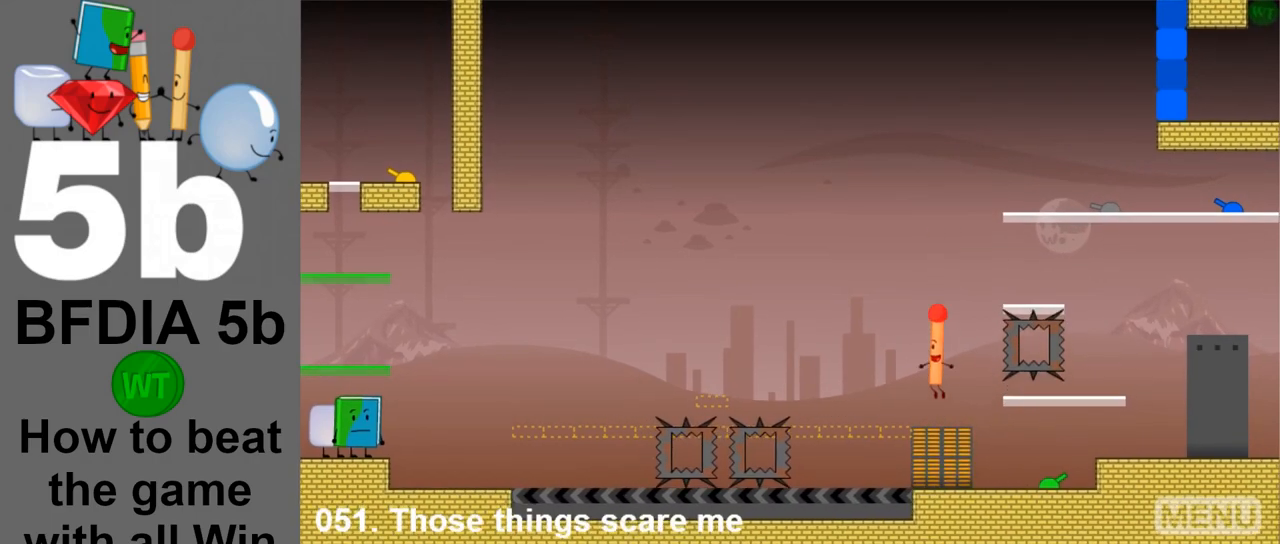
Gameplay with keyboard and mouse; each line is a JSON object with the keys and mouse buttons held at the frame after it. "events" lists presses ("down") and releases ("up") of "down", "left", "r", "return", "right", "space", "up", "z" and "mouse_left" between this image and that frame as [ms after this image, input, new state], when the widget could be followed in between. "mouse_left" = the "left" button of the "mouse" list. No other keys are recorded. Mouse movement is not recorded.
{"keys": ["space"], "mouse": [], "events": []}
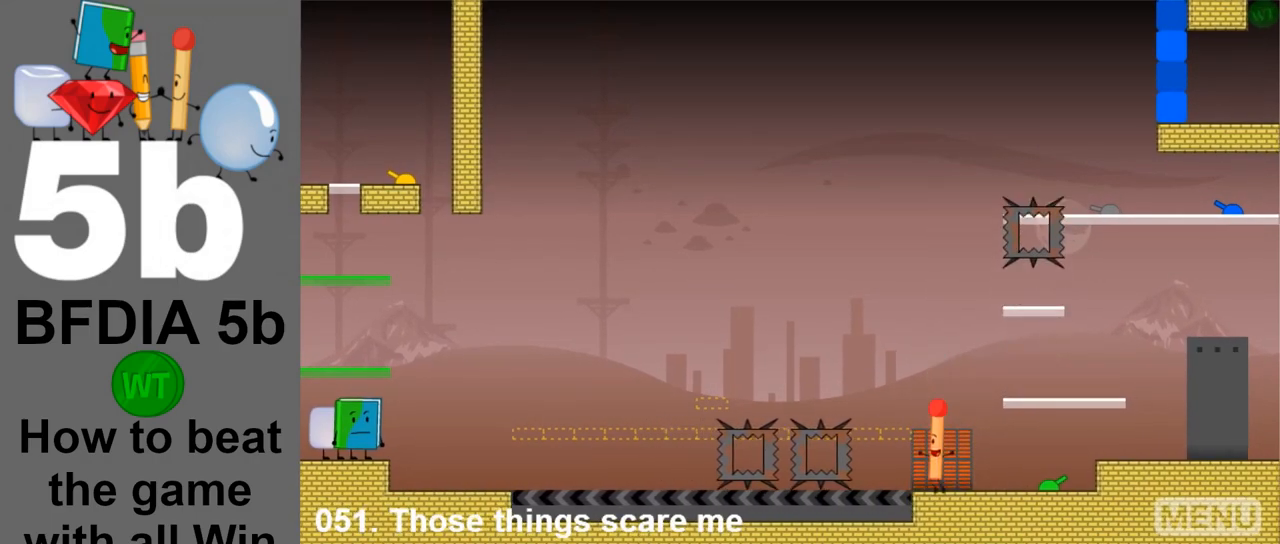
{"keys": ["space"], "mouse": [], "events": []}
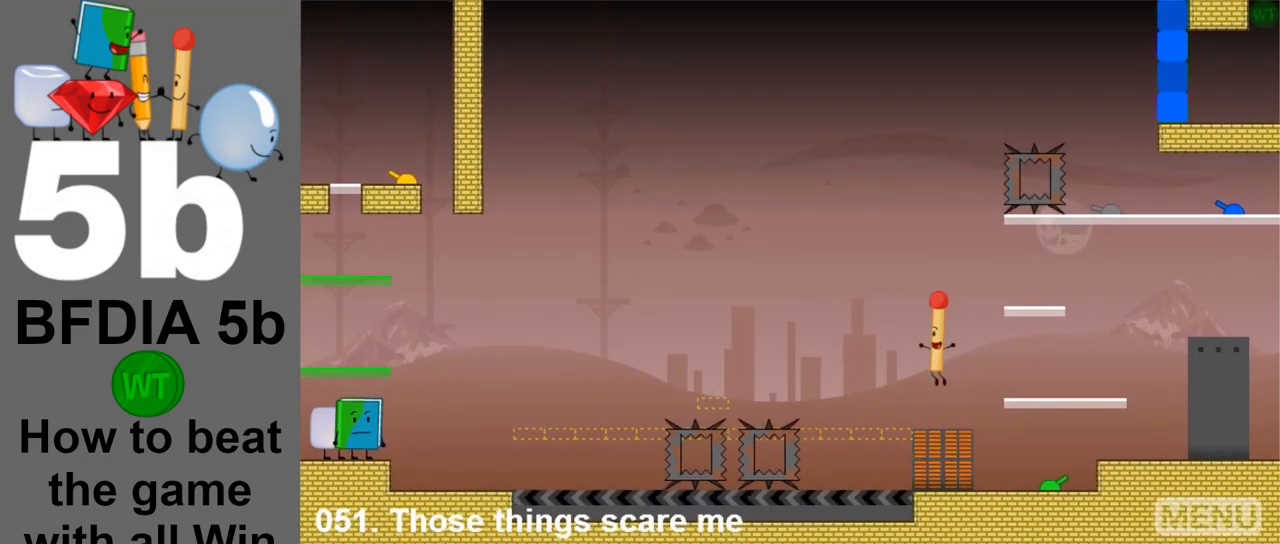
{"keys": ["space"], "mouse": [], "events": []}
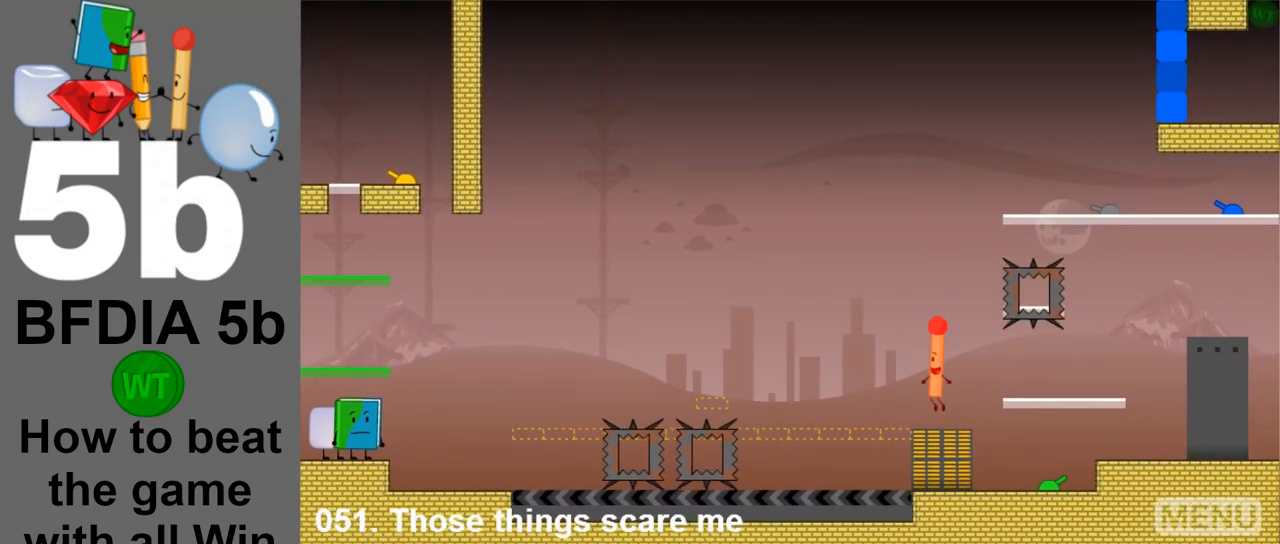
{"keys": ["space"], "mouse": [], "events": []}
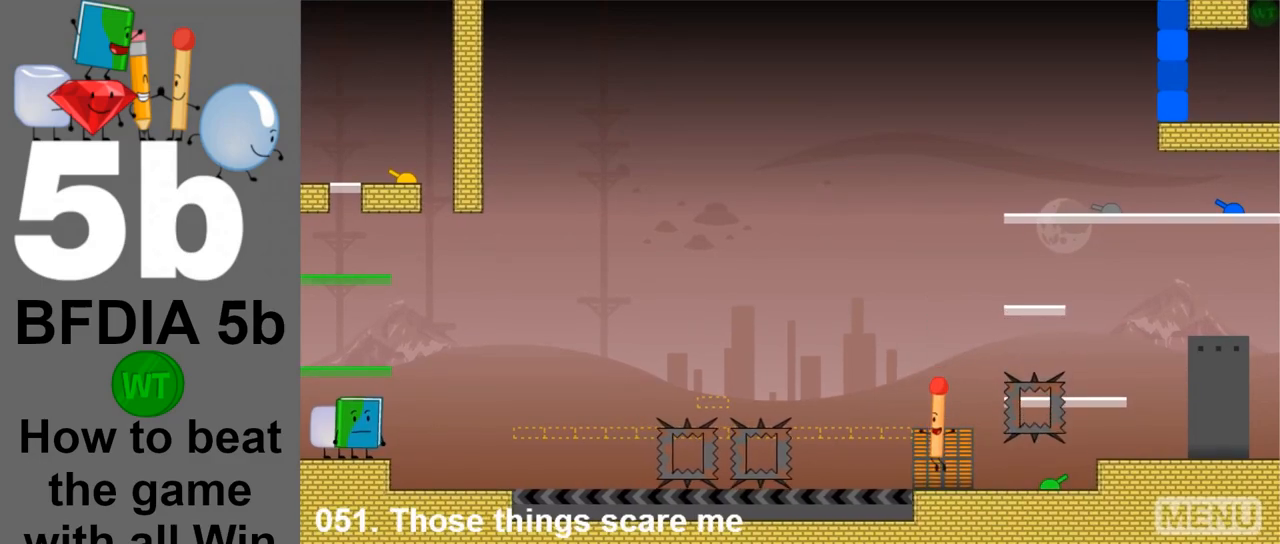
{"keys": ["space"], "mouse": [], "events": []}
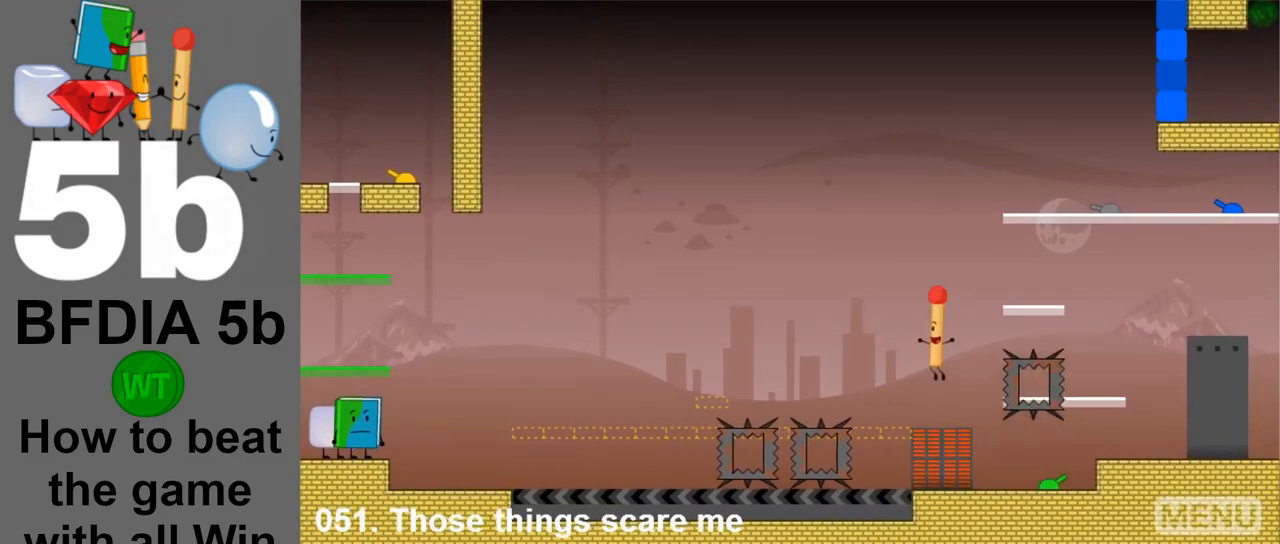
{"keys": ["space"], "mouse": [], "events": []}
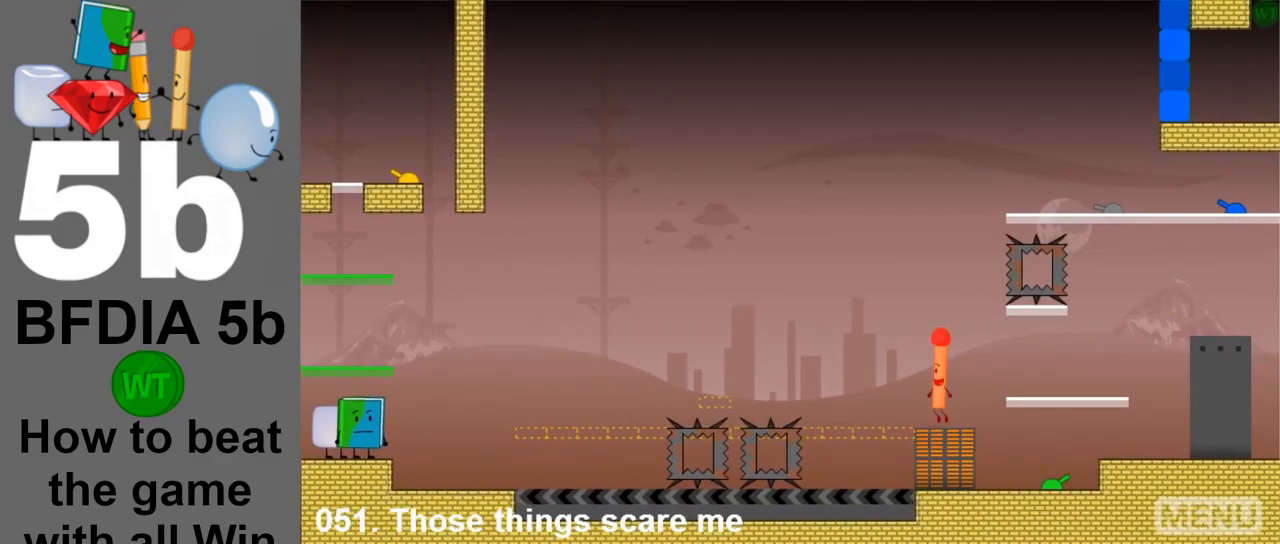
{"keys": [], "mouse": [], "events": [[167, "space", "up"], [317, "z", "down"], [400, "z", "up"]]}
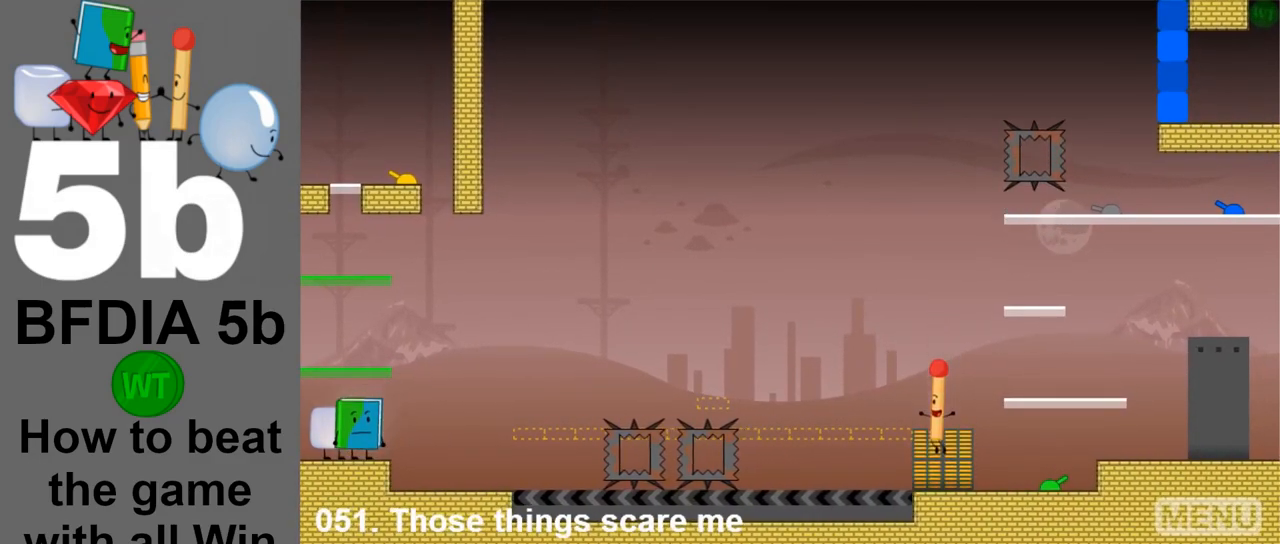
{"keys": ["left"], "mouse": [], "events": [[233, "left", "down"]]}
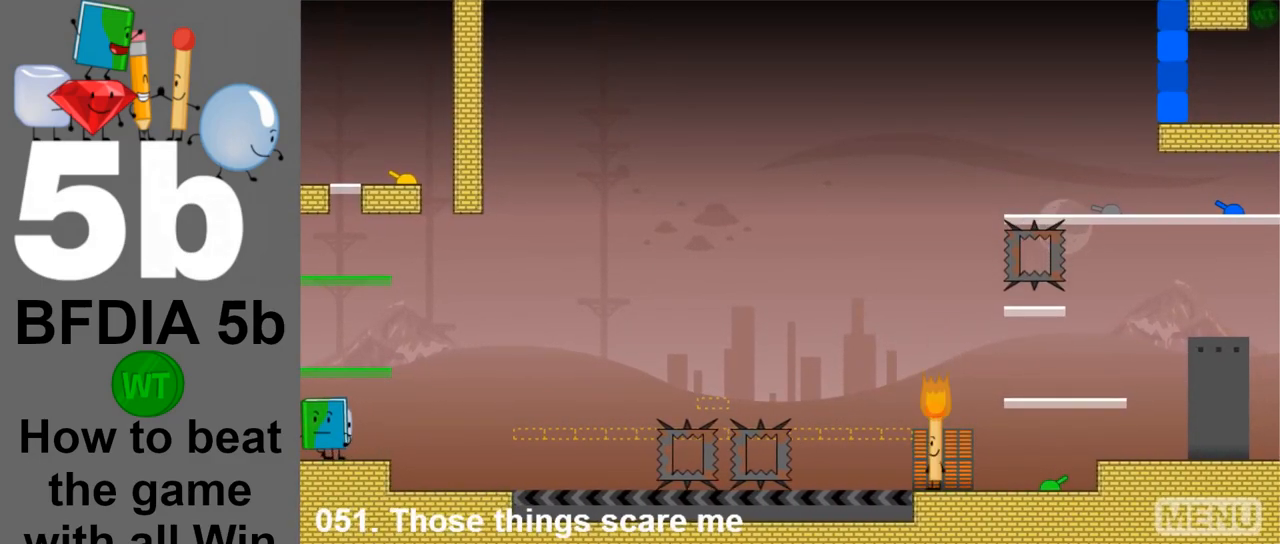
{"keys": [], "mouse": [], "events": [[100, "left", "up"], [250, "z", "down"], [383, "z", "up"]]}
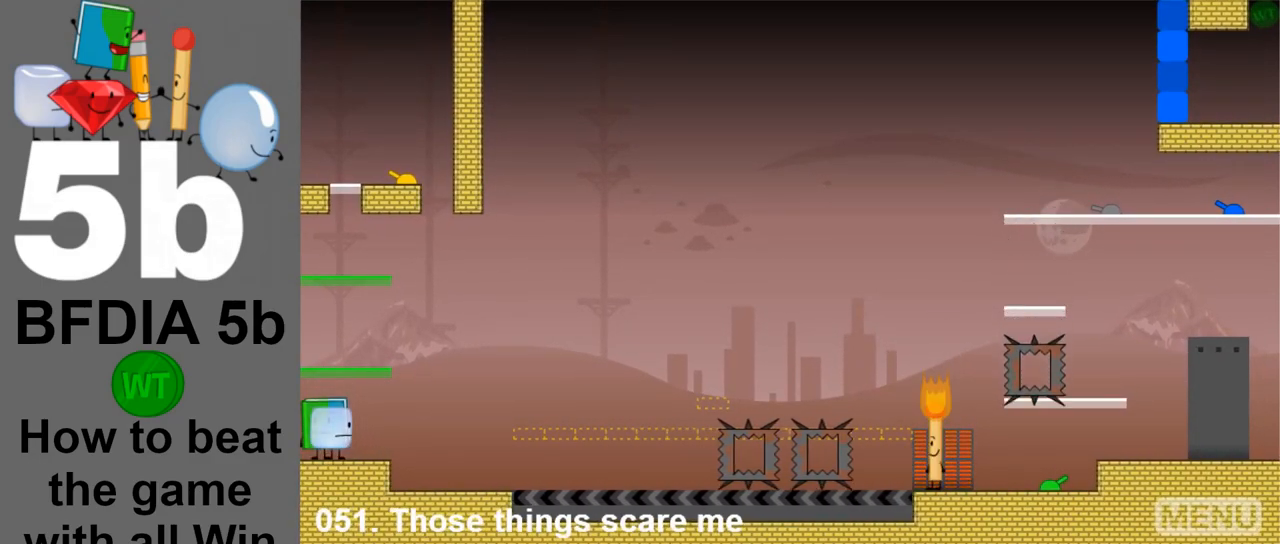
{"keys": [], "mouse": [], "events": [[83, "left", "down"], [317, "left", "up"], [400, "z", "down"], [500, "z", "up"]]}
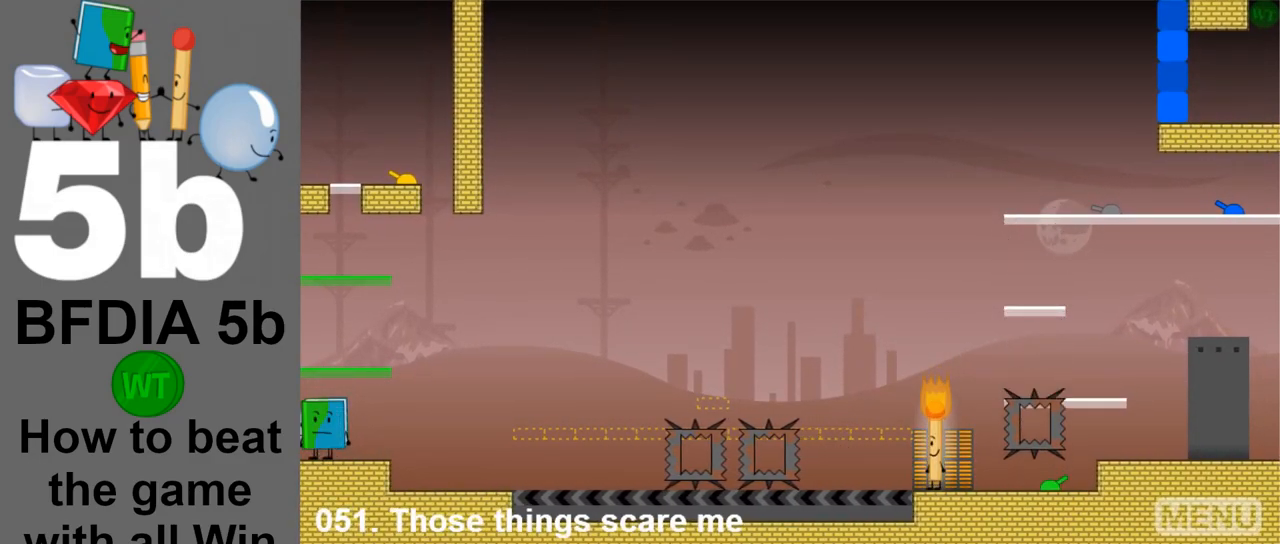
{"keys": [], "mouse": [], "events": []}
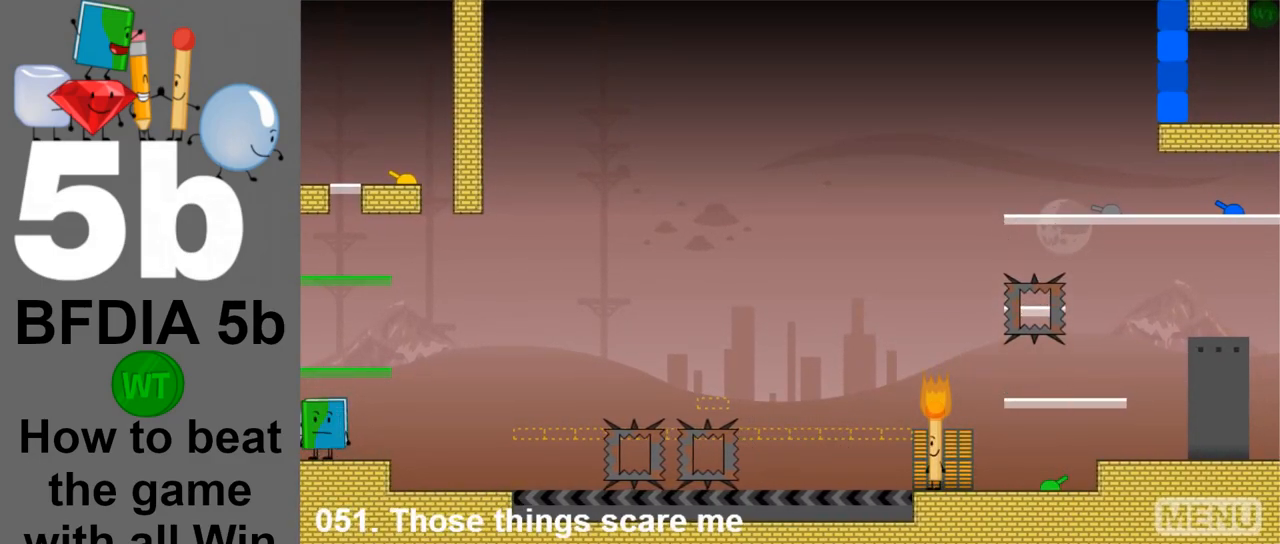
{"keys": [], "mouse": [], "events": []}
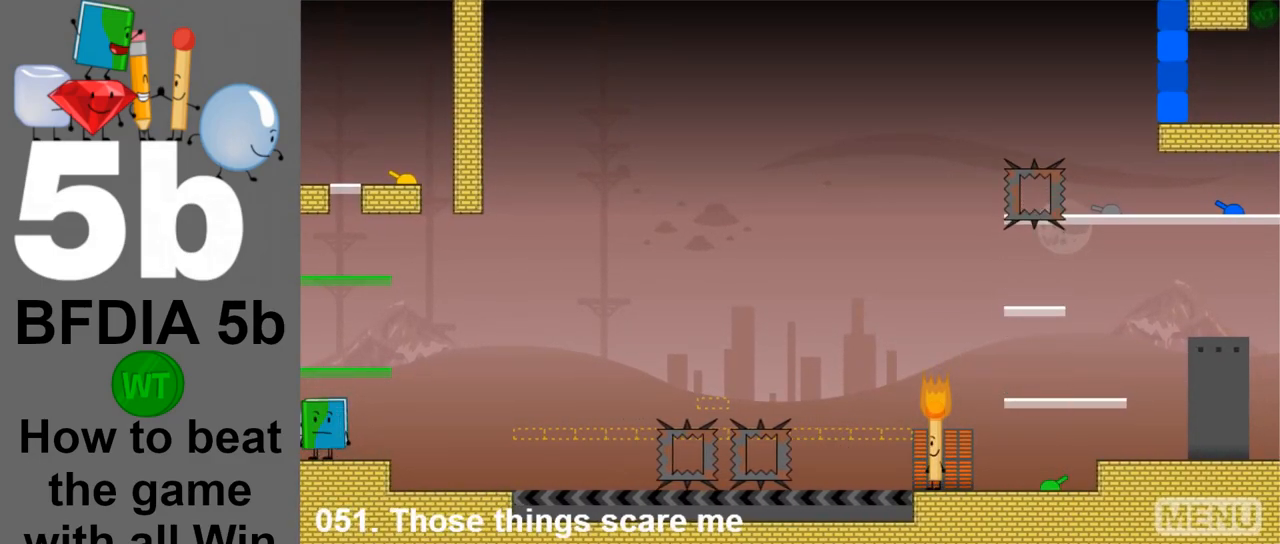
{"keys": [], "mouse": [], "events": []}
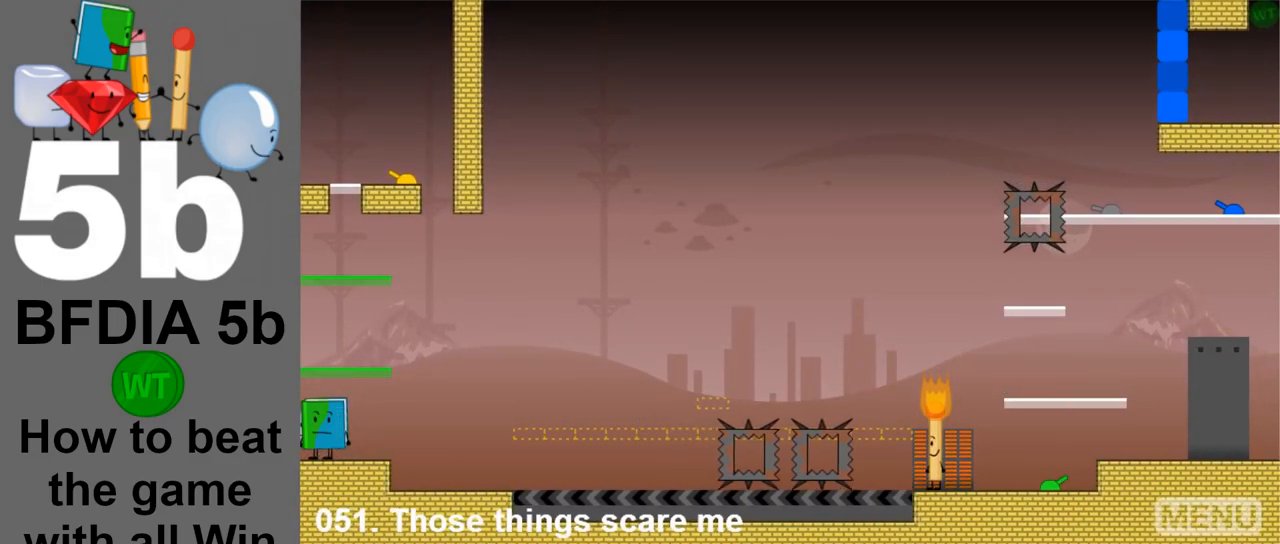
{"keys": [], "mouse": [], "events": [[283, "z", "down"], [367, "z", "up"]]}
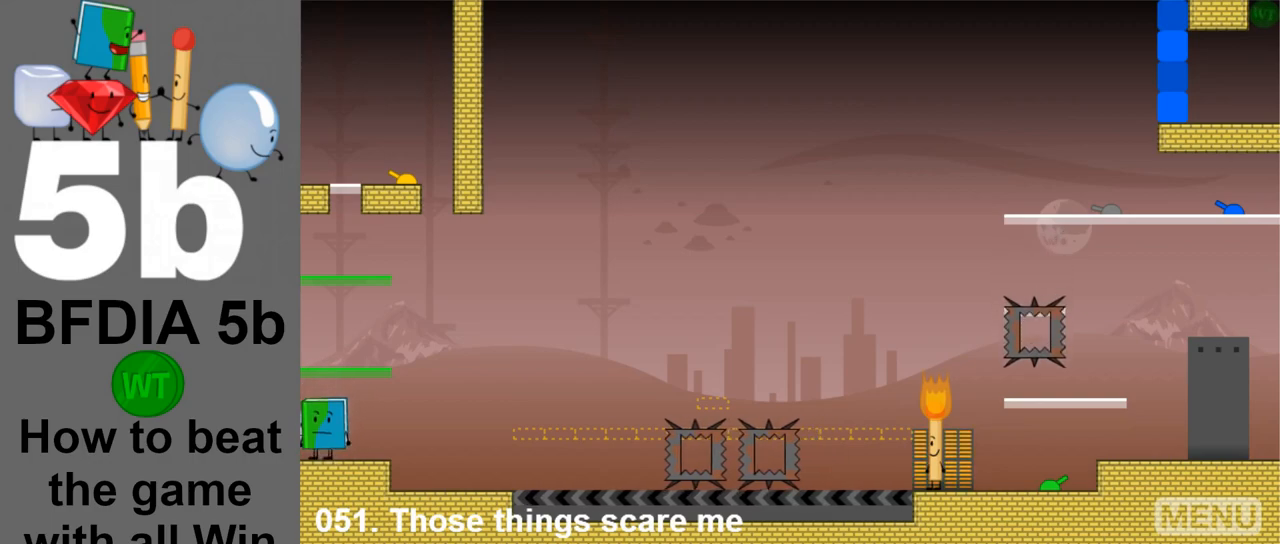
{"keys": [], "mouse": [], "events": [[50, "z", "down"], [200, "z", "up"]]}
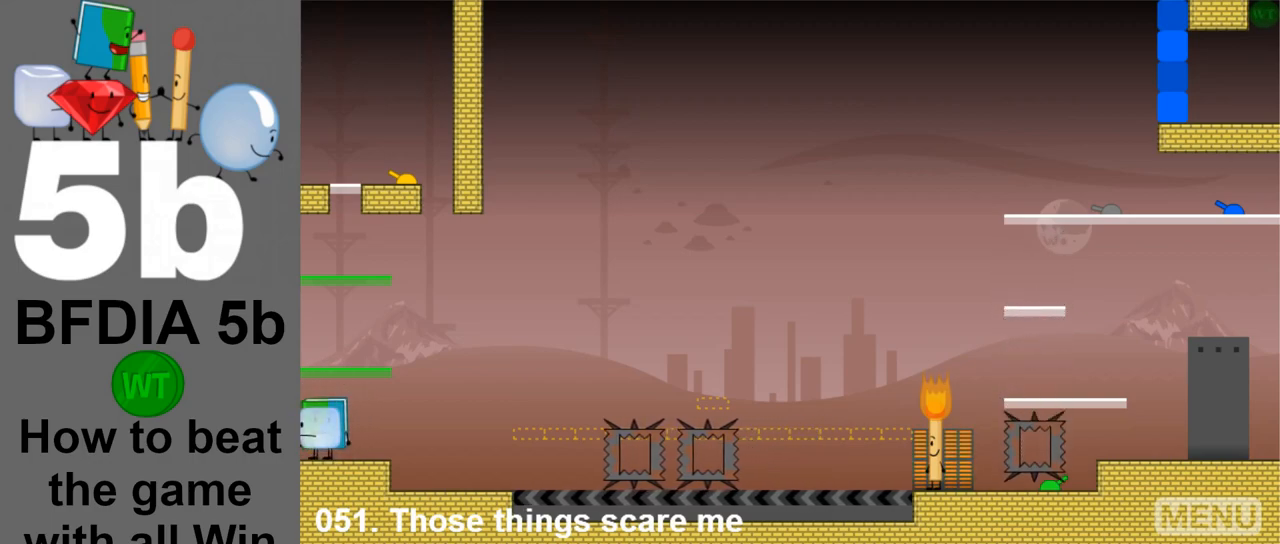
{"keys": [], "mouse": [], "events": [[67, "z", "down"], [167, "z", "up"]]}
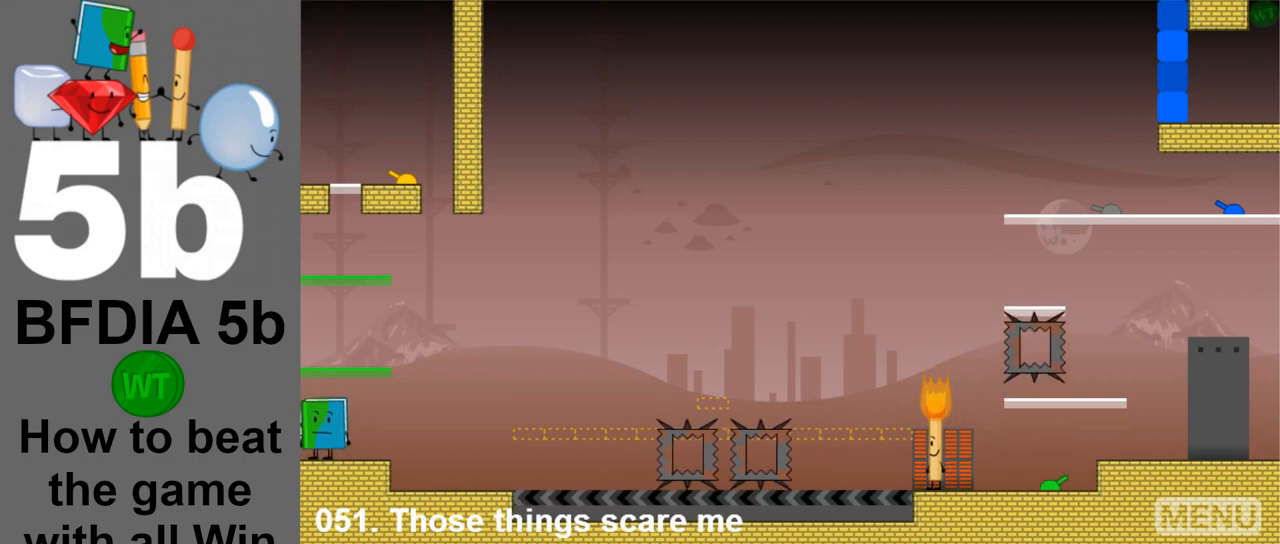
{"keys": [], "mouse": [], "events": []}
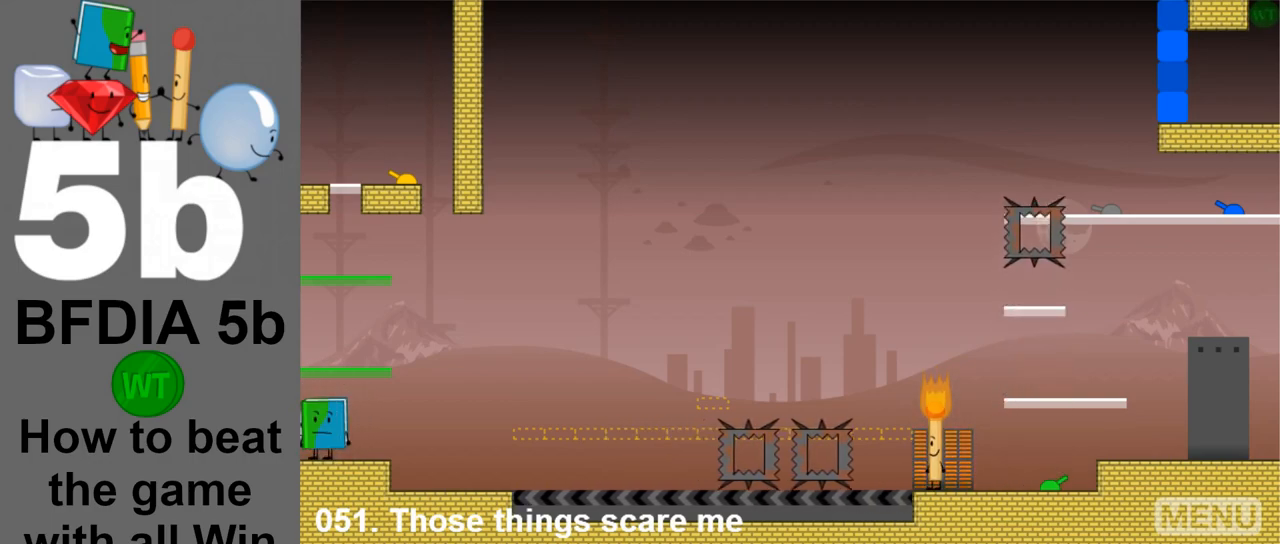
{"keys": [], "mouse": [], "events": []}
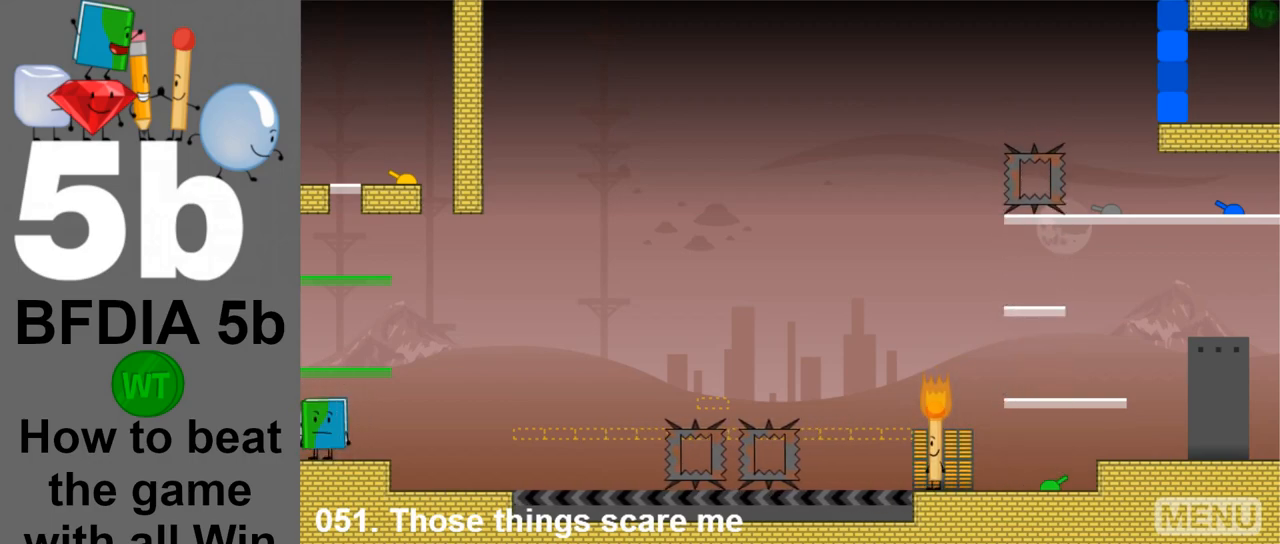
{"keys": ["left"], "mouse": [], "events": [[317, "left", "down"]]}
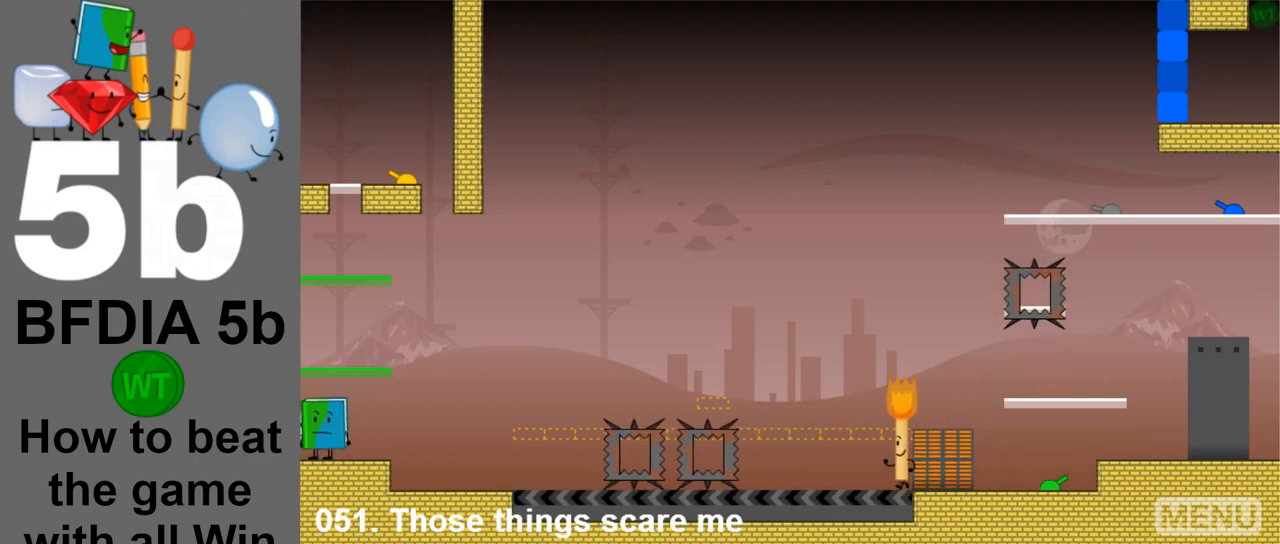
{"keys": ["left", "space"], "mouse": [], "events": [[183, "space", "down"]]}
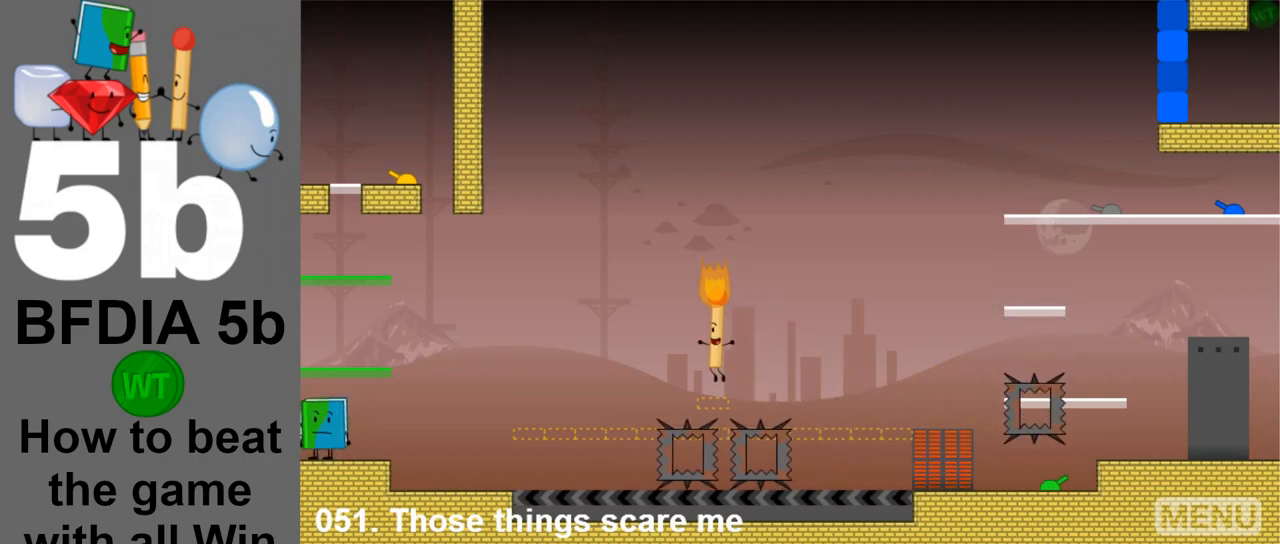
{"keys": ["left"], "mouse": [], "events": [[100, "space", "up"]]}
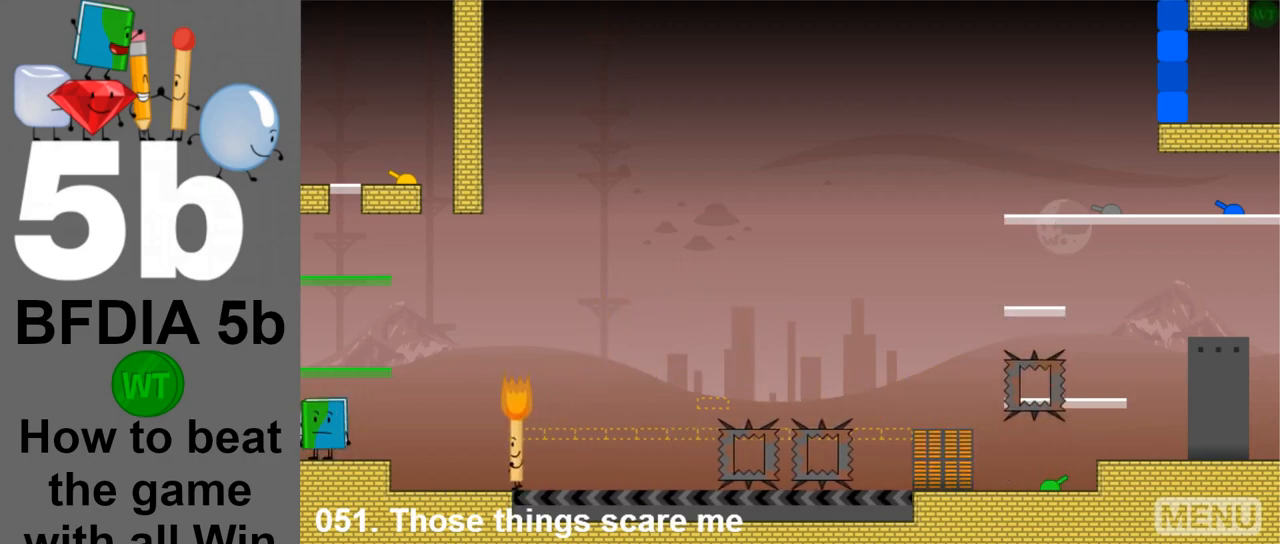
{"keys": ["left"], "mouse": [], "events": [[117, "left", "up"], [350, "left", "down"]]}
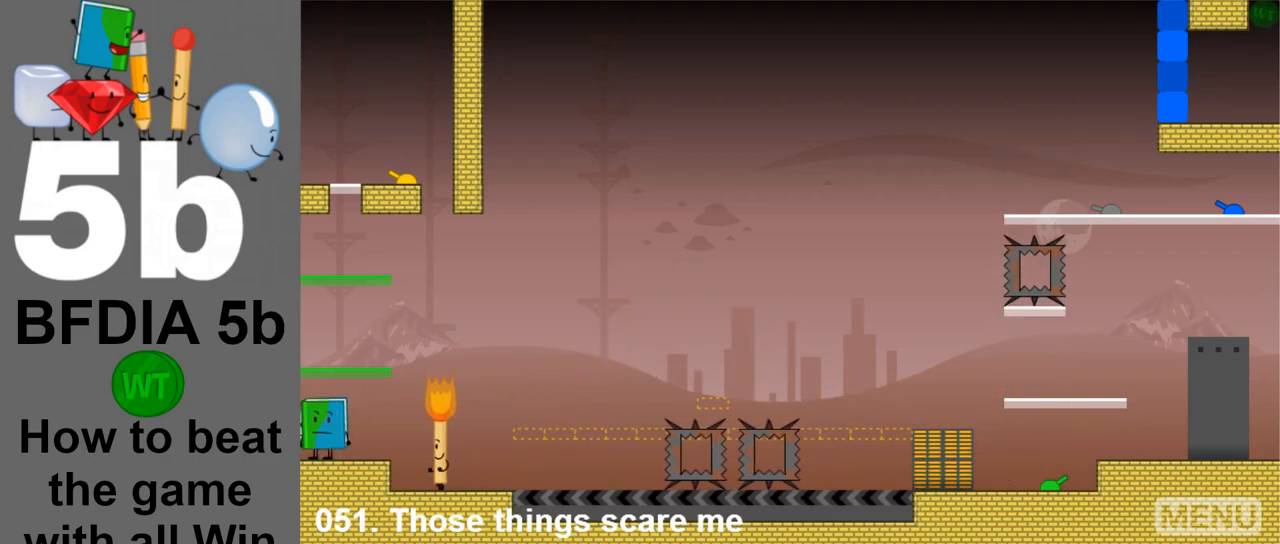
{"keys": [], "mouse": [], "events": [[83, "left", "up"]]}
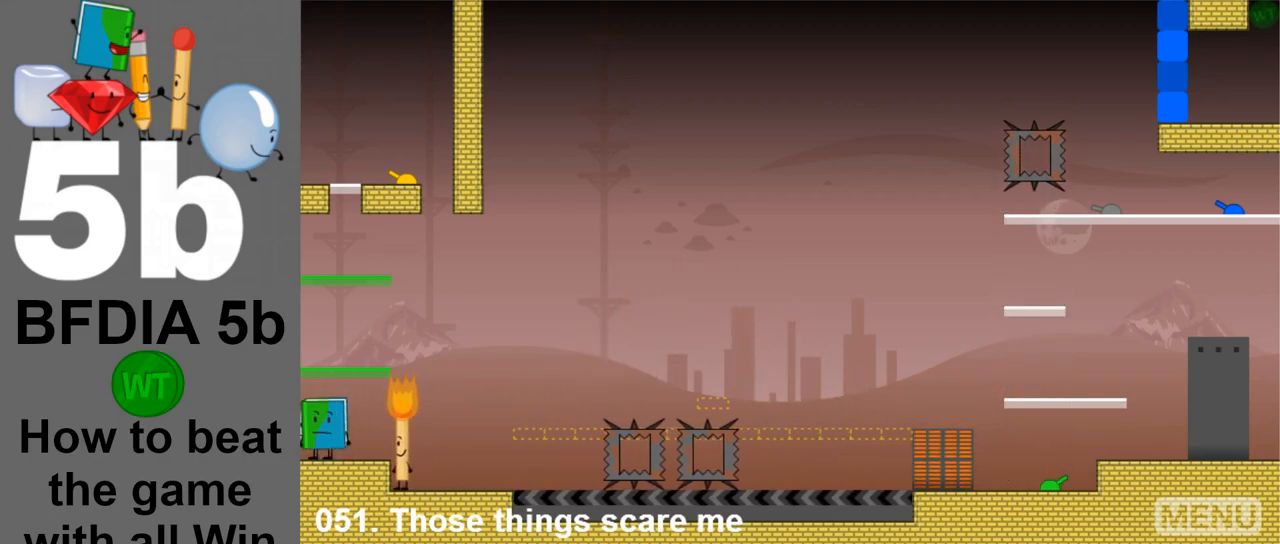
{"keys": [], "mouse": [], "events": [[250, "space", "down"], [333, "left", "down"], [333, "space", "up"], [383, "left", "up"]]}
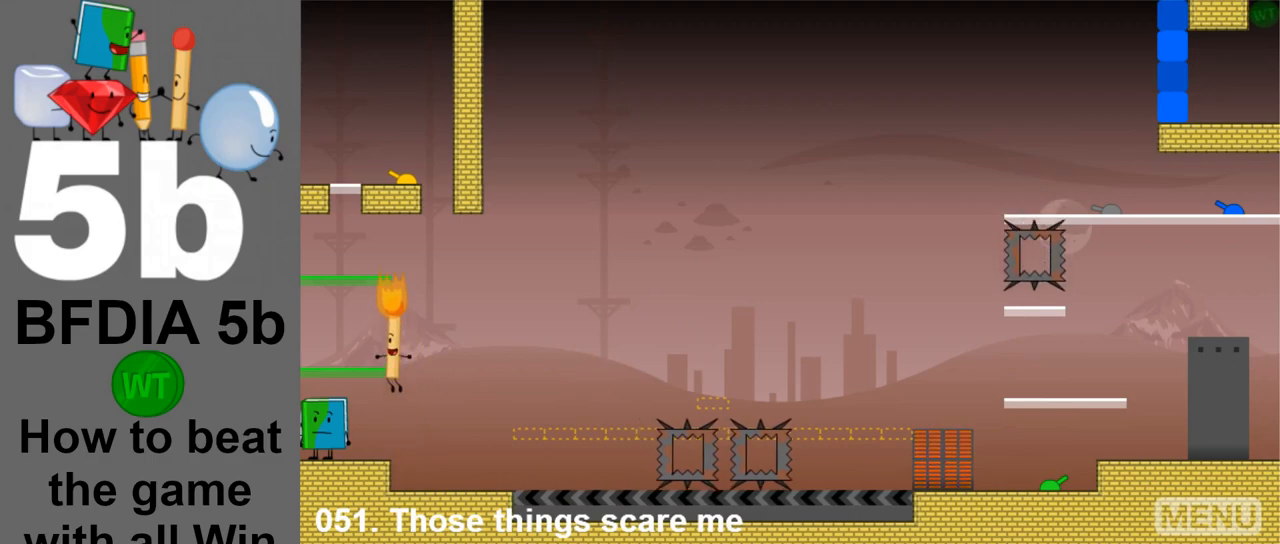
{"keys": ["space"], "mouse": [], "events": [[500, "space", "down"]]}
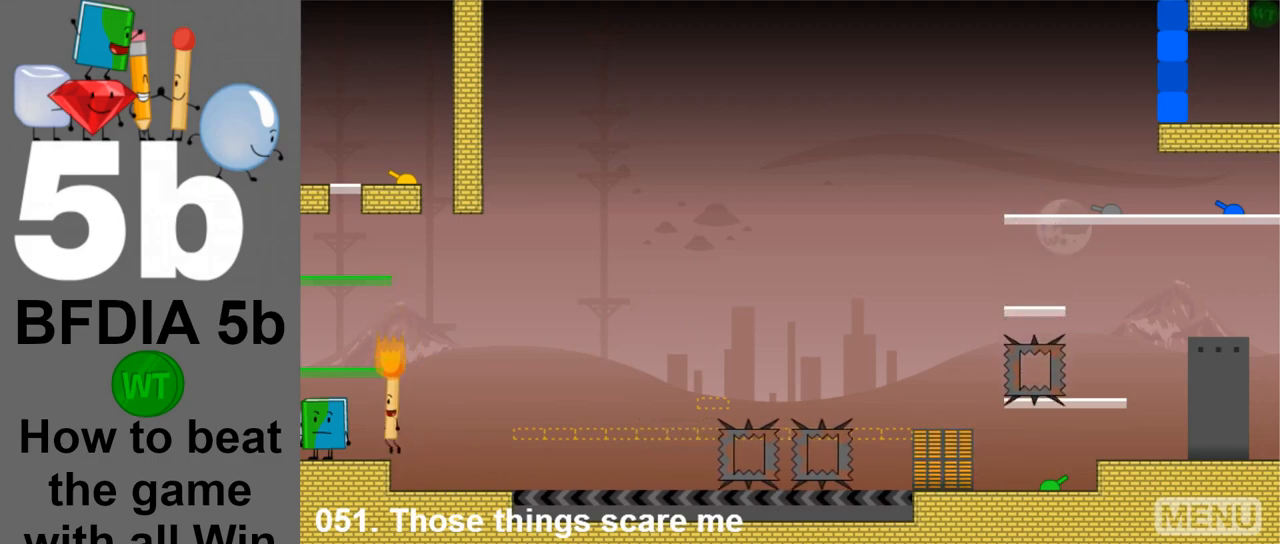
{"keys": [], "mouse": [], "events": [[183, "space", "up"]]}
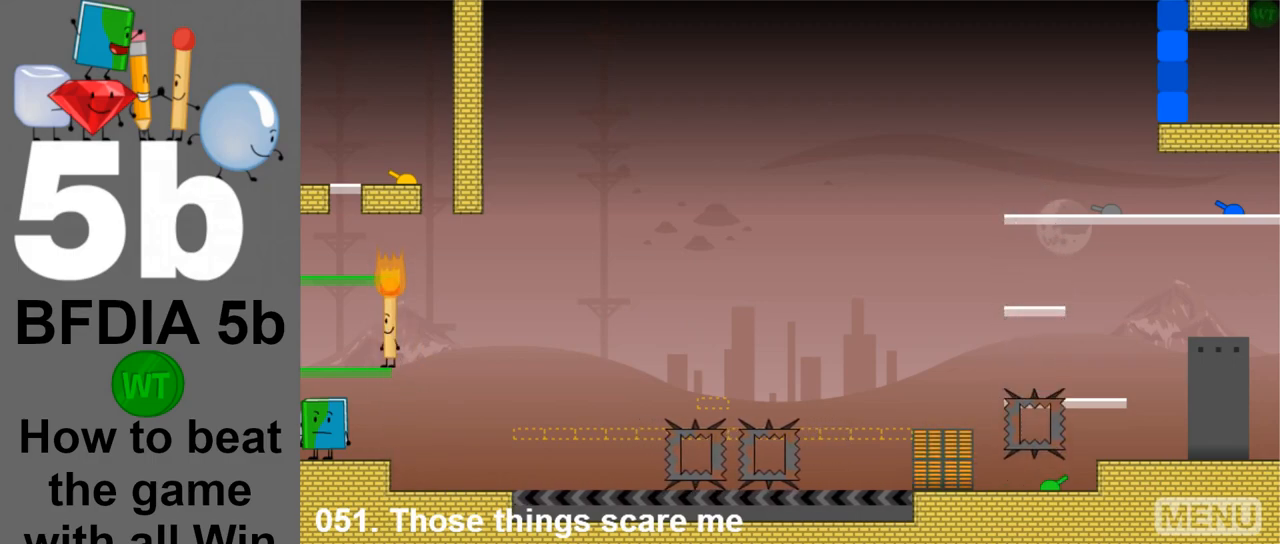
{"keys": ["left"], "mouse": [], "events": [[100, "space", "down"], [300, "space", "up"], [483, "left", "down"]]}
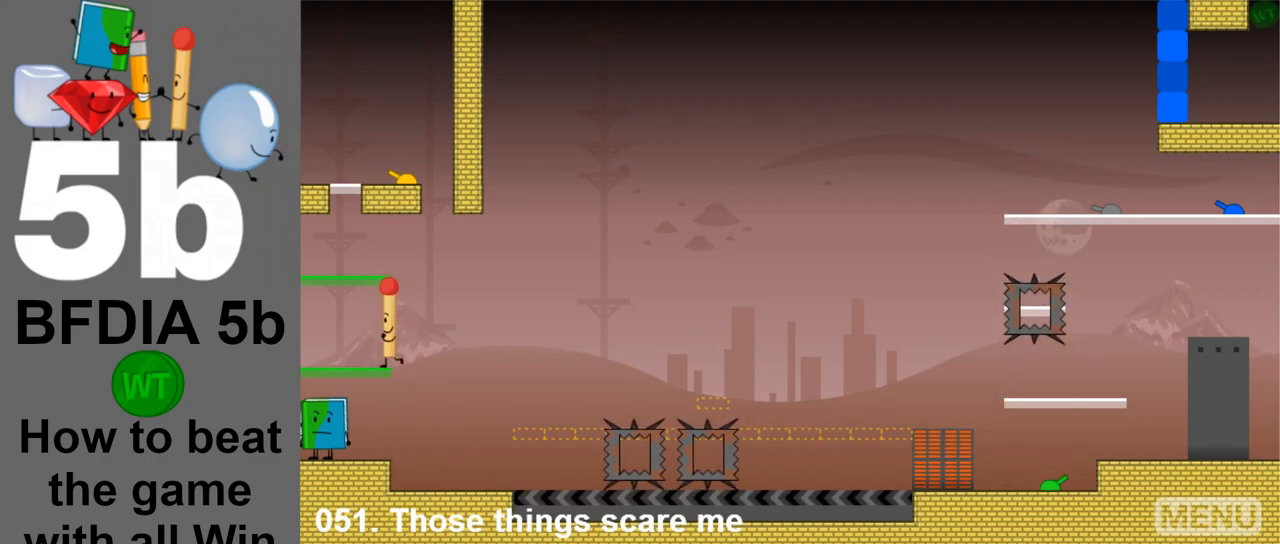
{"keys": [], "mouse": [], "events": [[167, "left", "up"]]}